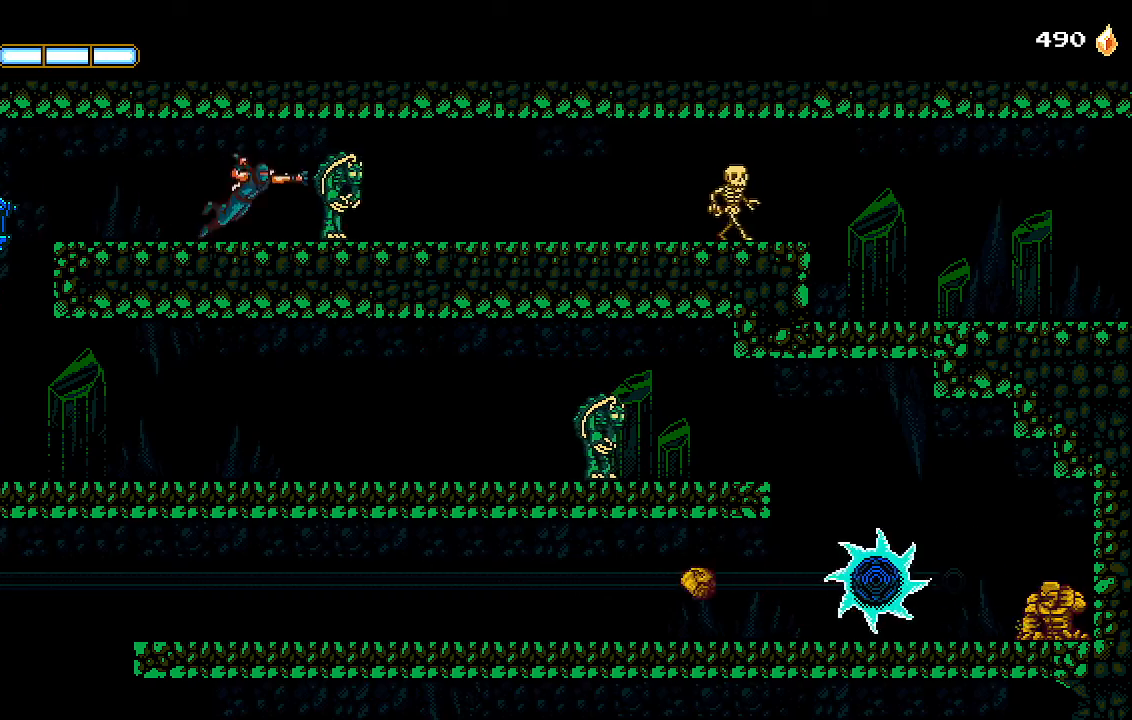
Gameplay with a controller (PlayStation layout); each line is a JSON object with the inputs held at the frame after it. "events" lists button and stick changes between this image and that frame as [ms after this image, input, new state], when the widget could be followed in between.
{"buttons": ["DPAD_RIGHT"], "left_stick": "center", "right_stick": "center", "events": [[67, "L1", "up"]]}
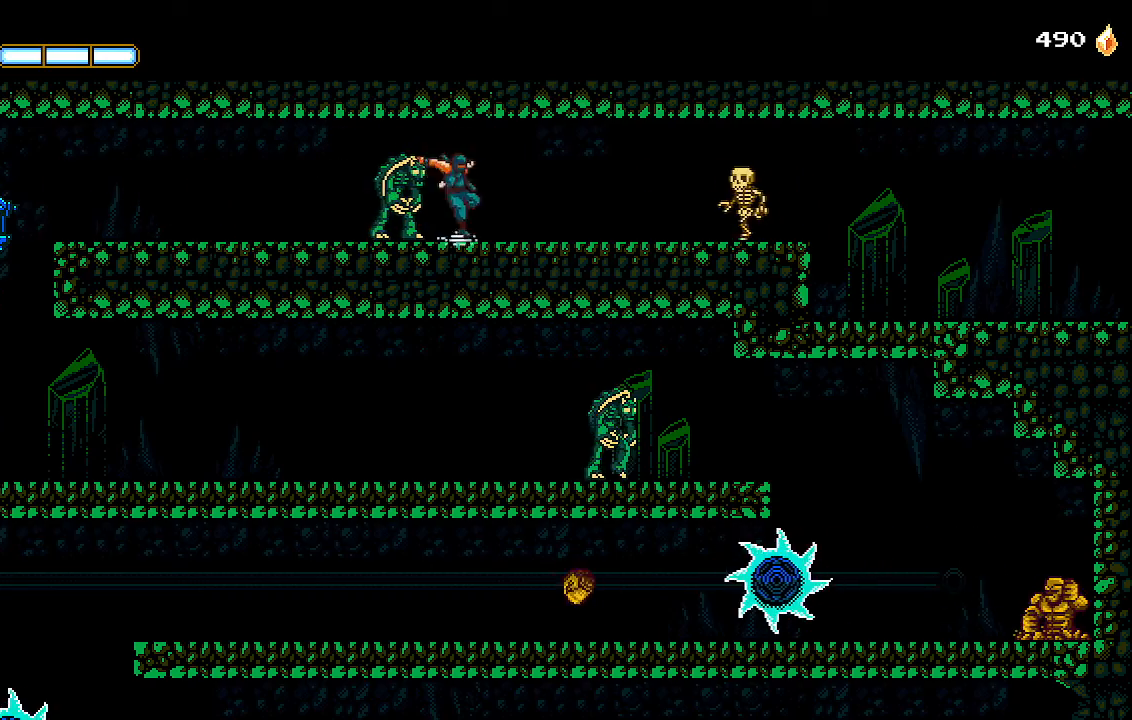
{"buttons": ["DPAD_RIGHT"], "left_stick": "center", "right_stick": "center", "events": [[133, "L1", "down"], [233, "L1", "up"]]}
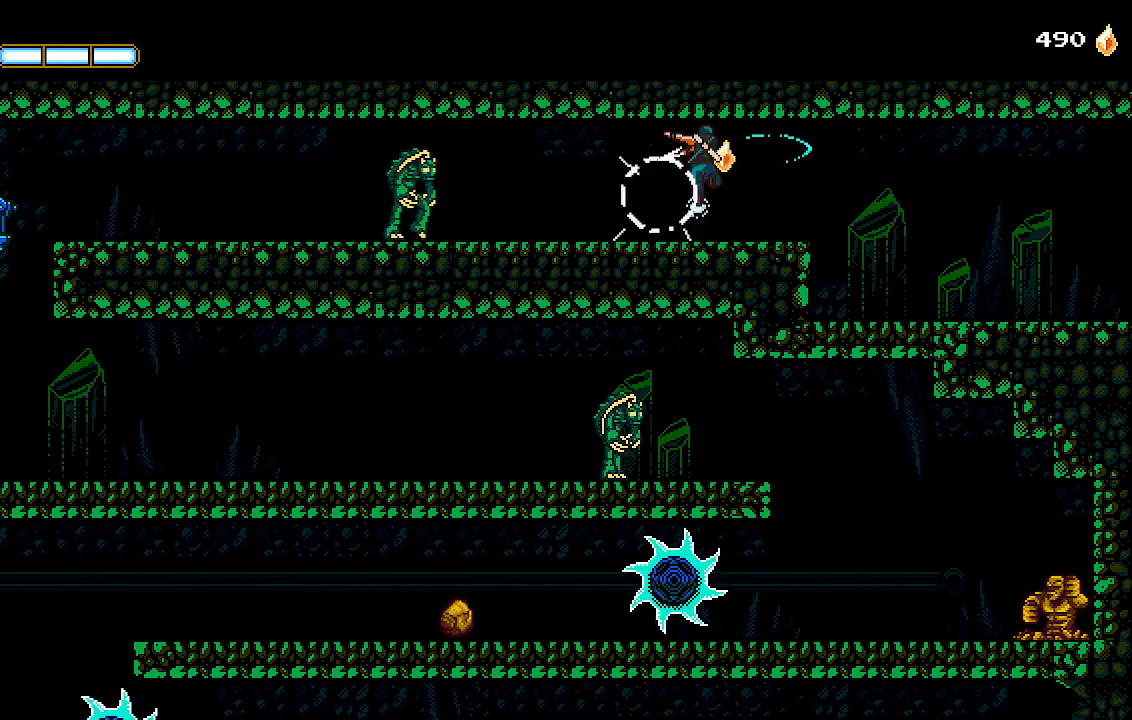
{"buttons": ["DPAD_RIGHT"], "left_stick": "center", "right_stick": "center", "events": []}
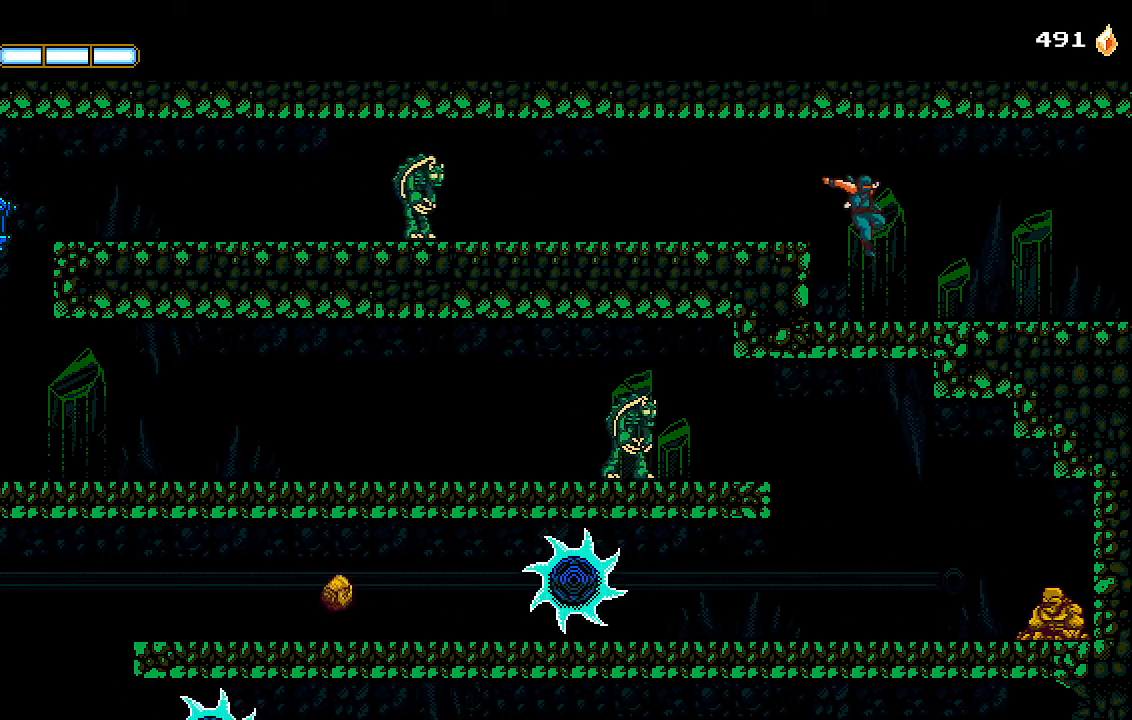
{"buttons": ["DPAD_RIGHT"], "left_stick": "center", "right_stick": "center", "events": []}
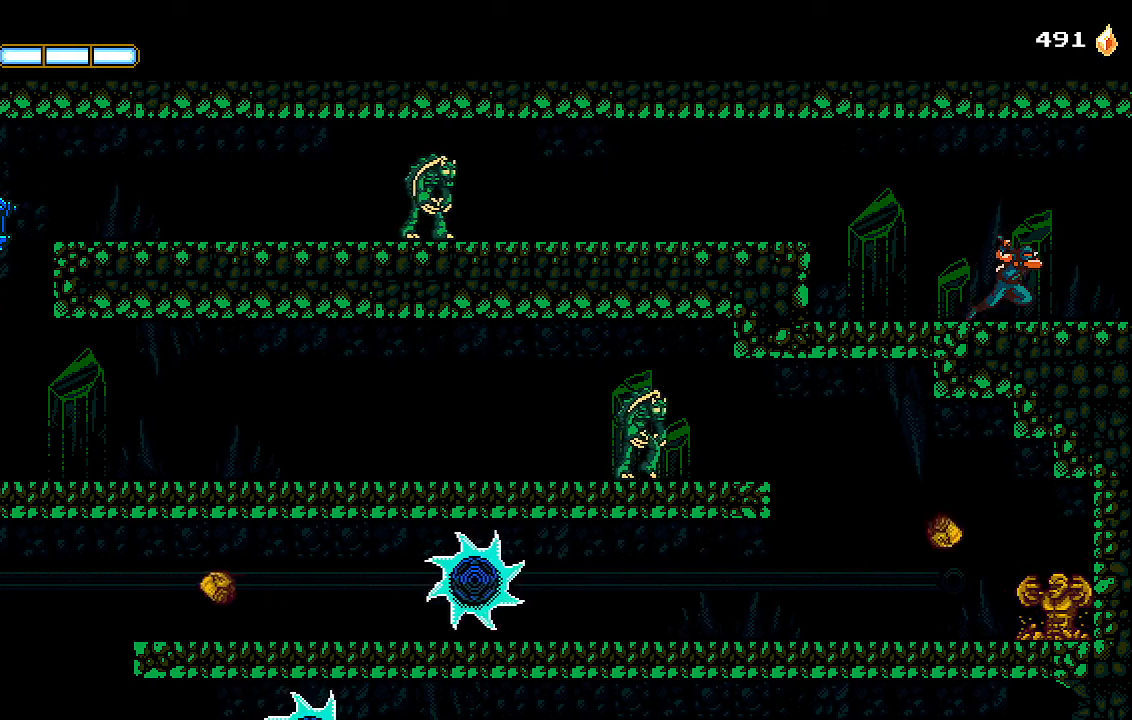
{"buttons": ["DPAD_RIGHT"], "left_stick": "center", "right_stick": "center", "events": []}
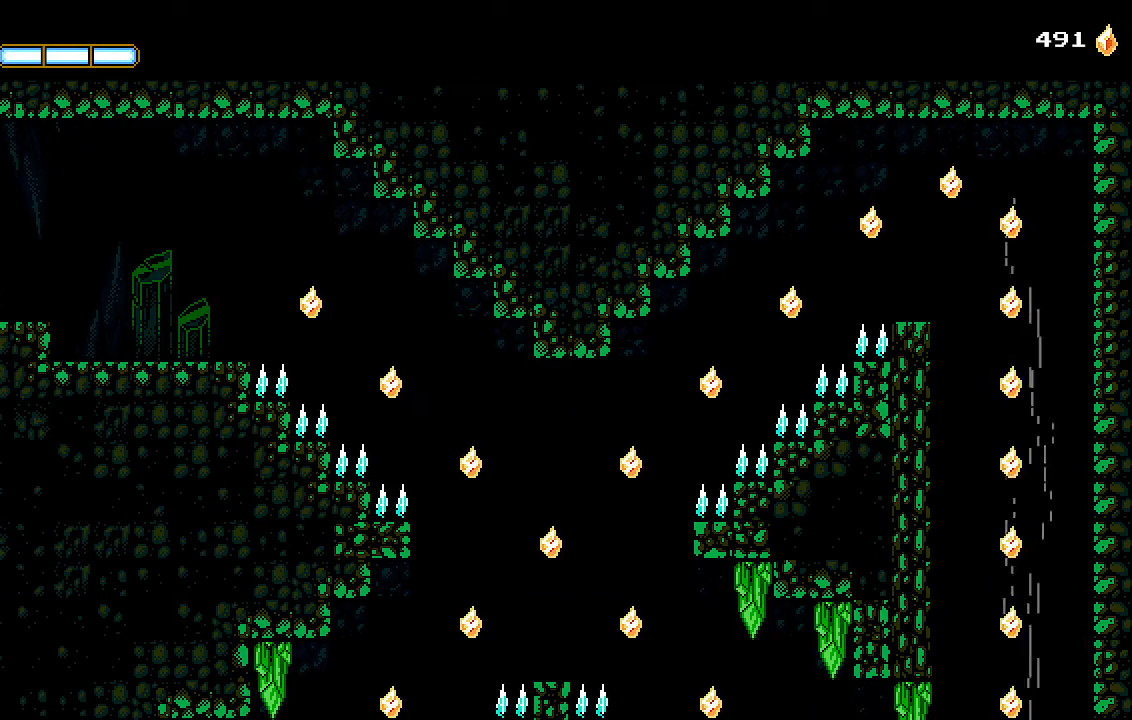
{"buttons": ["DPAD_RIGHT"], "left_stick": "center", "right_stick": "center", "events": []}
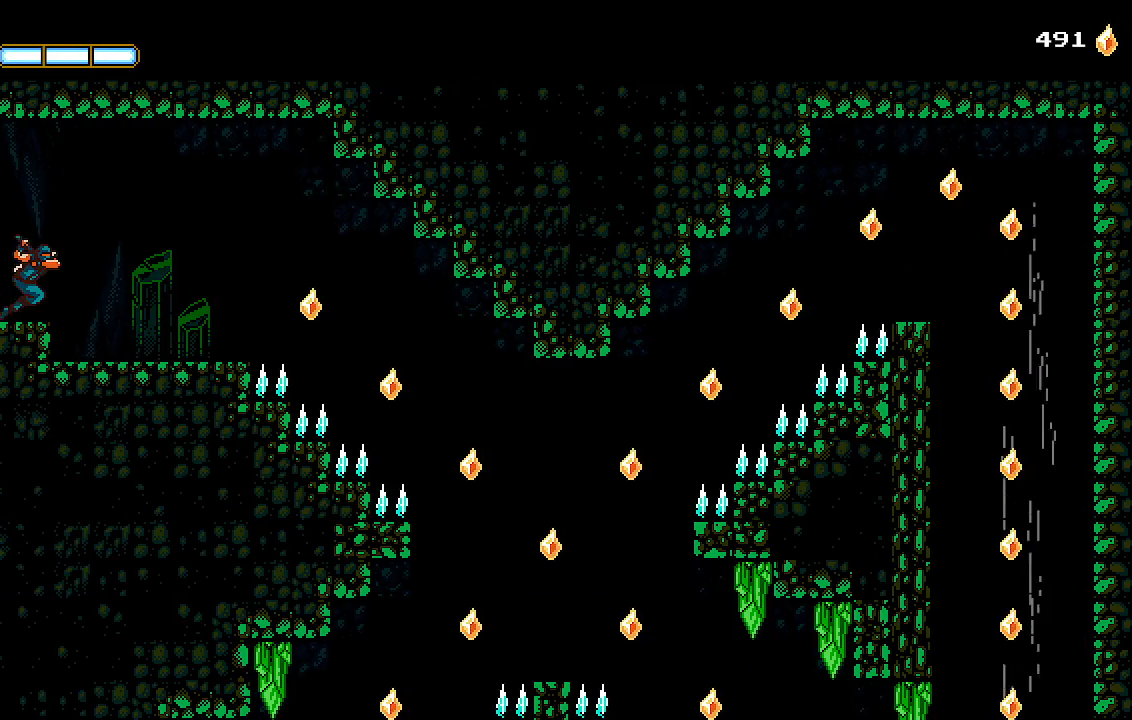
{"buttons": ["DPAD_RIGHT"], "left_stick": "center", "right_stick": "center", "events": []}
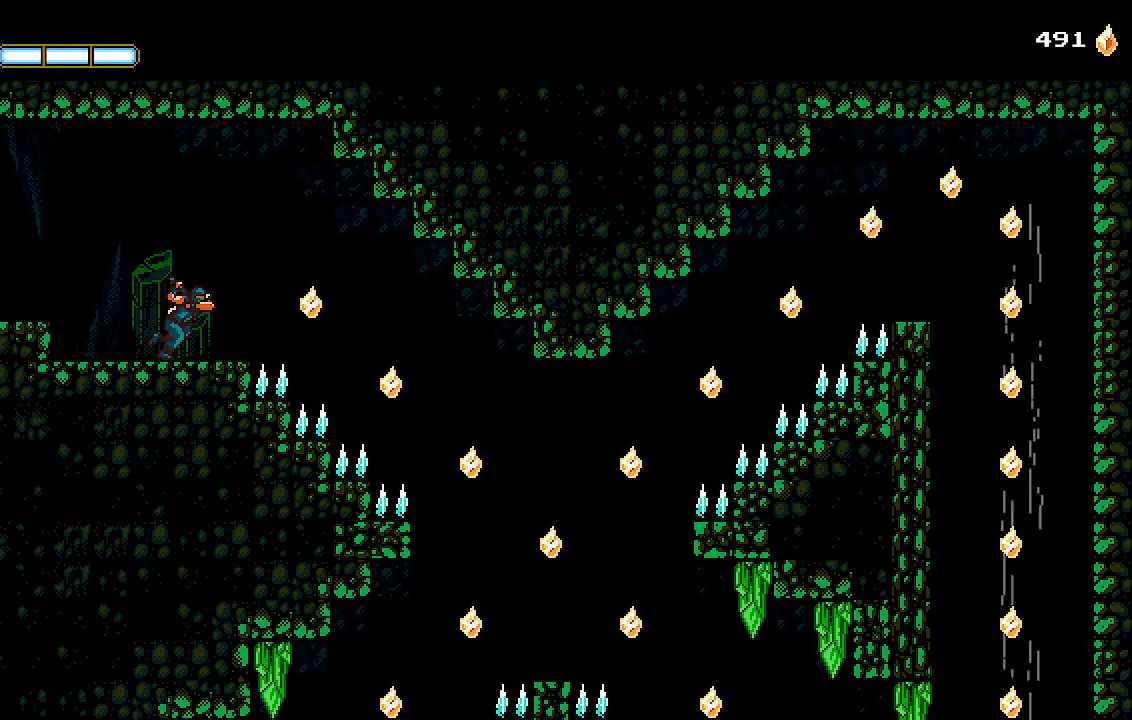
{"buttons": ["DPAD_RIGHT"], "left_stick": "center", "right_stick": "center", "events": [[200, "CROSS", "down"], [267, "CROSS", "up"]]}
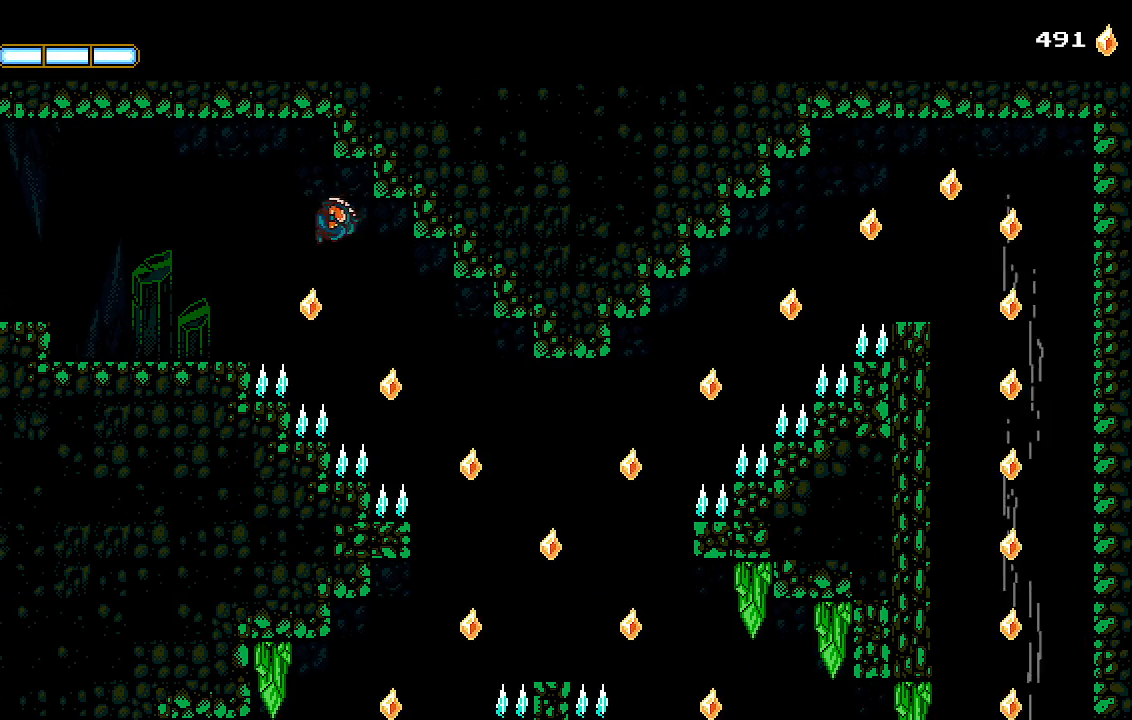
{"buttons": [], "left_stick": "center", "right_stick": "center", "events": [[433, "DPAD_RIGHT", "up"]]}
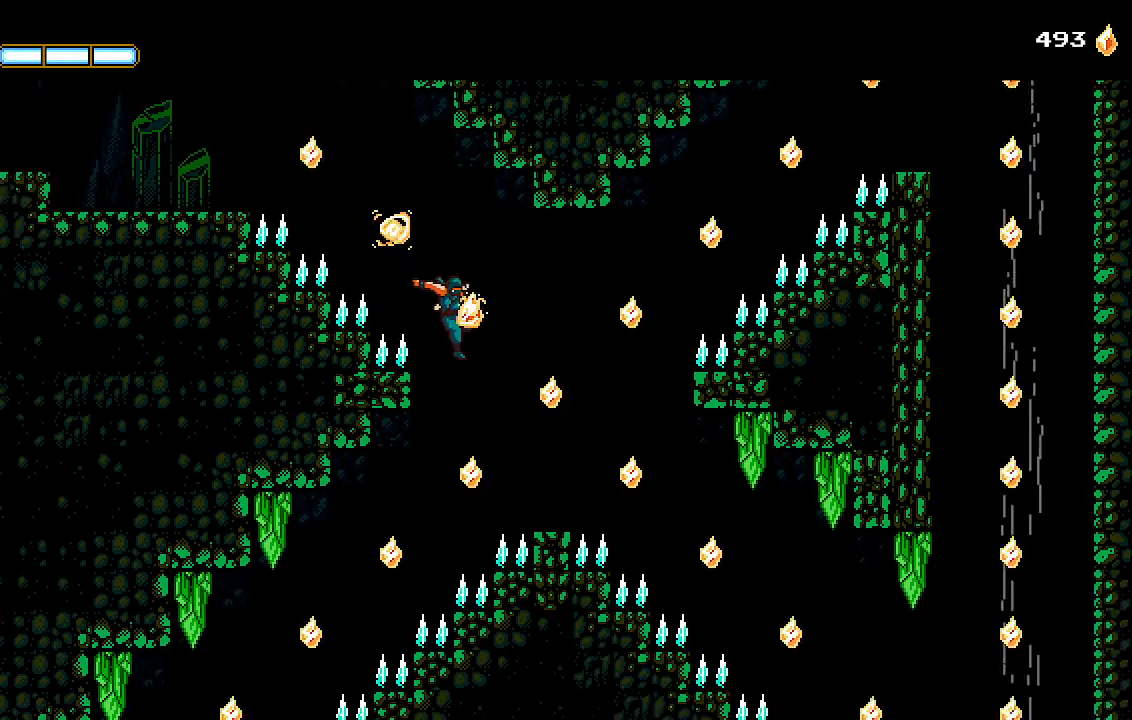
{"buttons": ["DPAD_LEFT"], "left_stick": "center", "right_stick": "center", "events": [[67, "DPAD_LEFT", "down"], [233, "CROSS", "down"], [400, "CROSS", "up"]]}
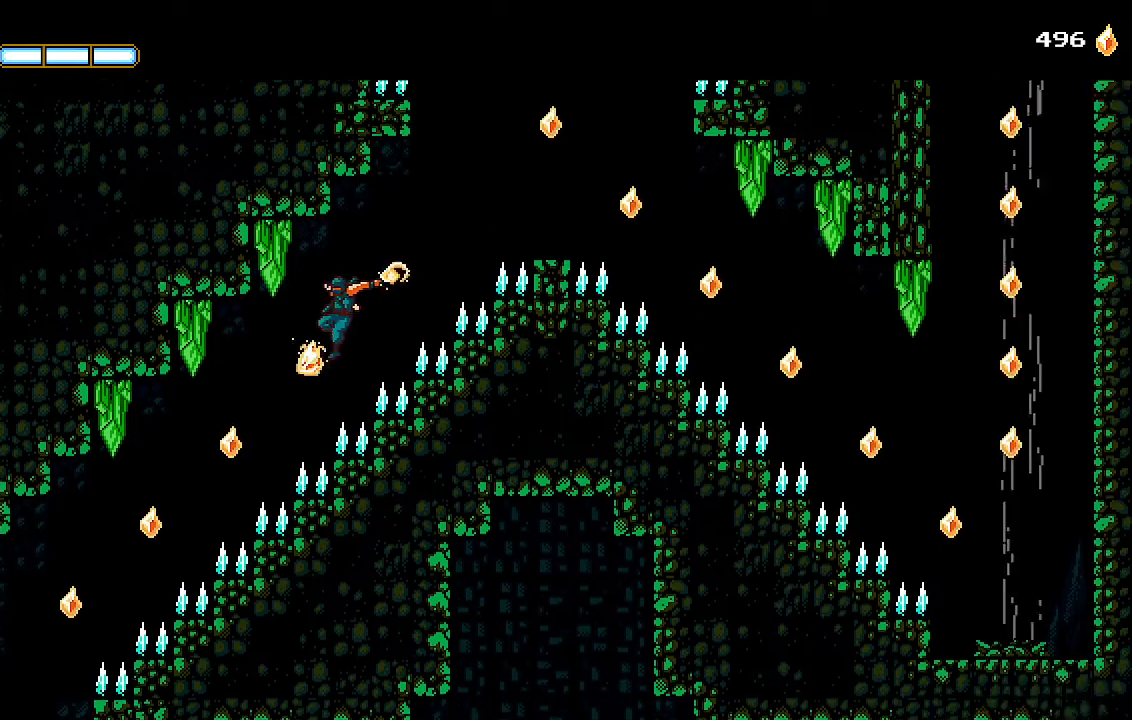
{"buttons": ["DPAD_LEFT"], "left_stick": "center", "right_stick": "center", "events": [[167, "CROSS", "down"], [400, "CROSS", "up"]]}
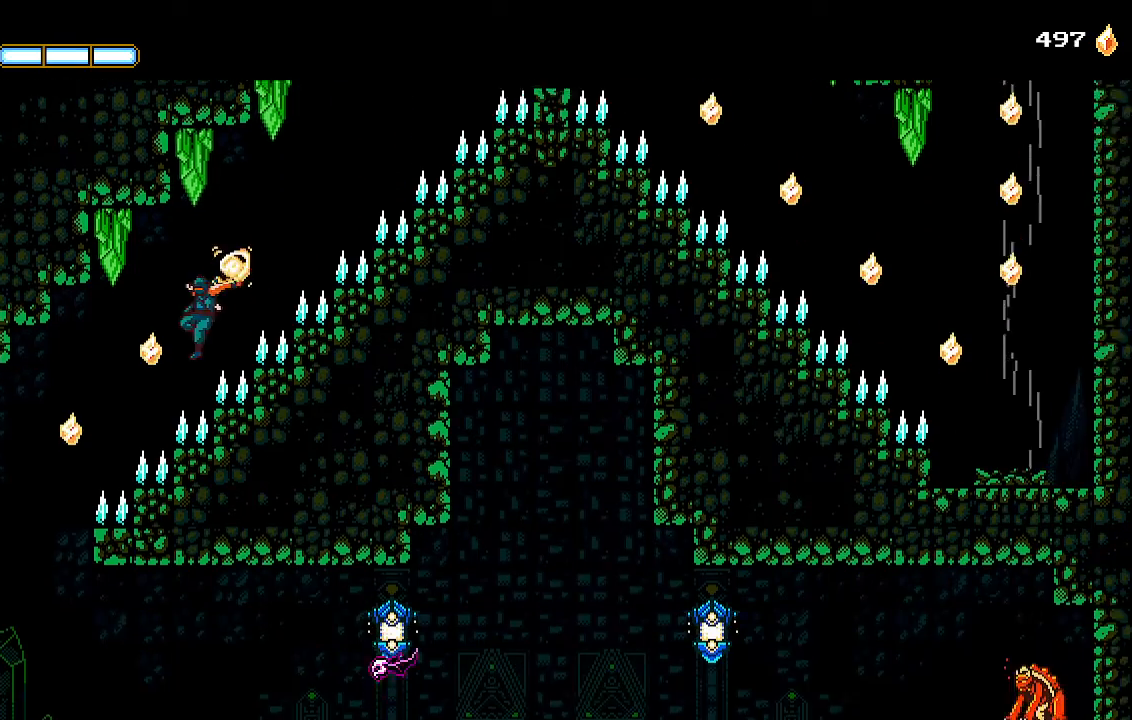
{"buttons": ["CROSS", "DPAD_LEFT"], "left_stick": "center", "right_stick": "center"}
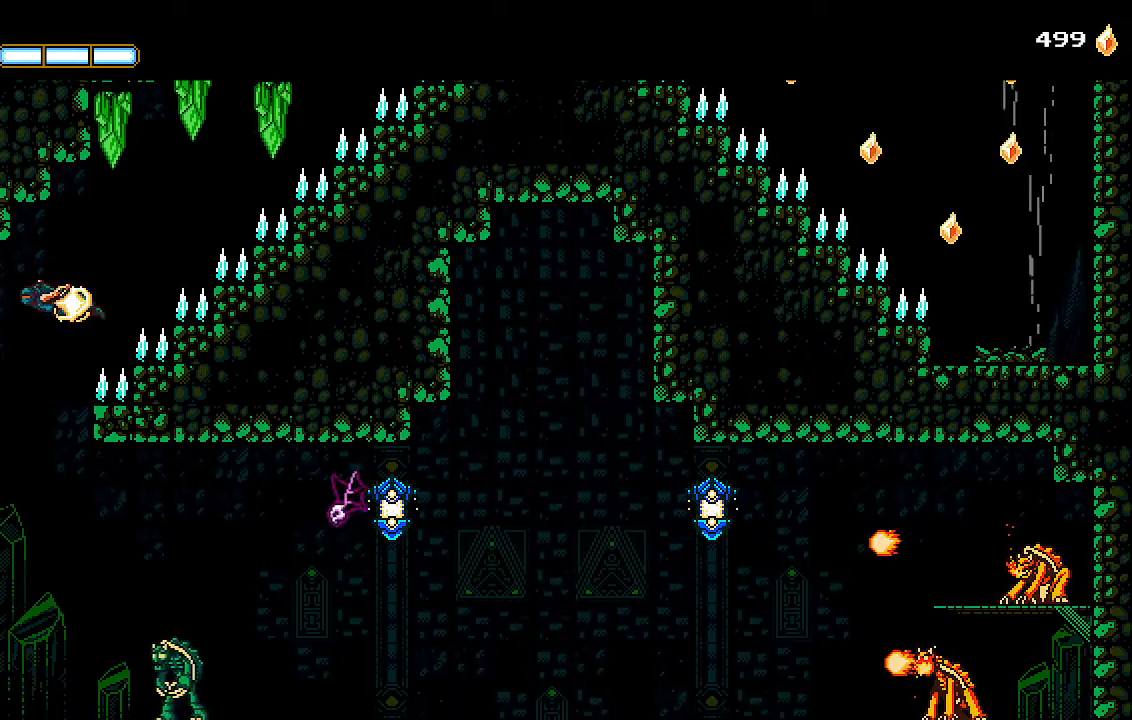
{"buttons": ["DPAD_RIGHT"], "left_stick": "center", "right_stick": "center", "events": [[33, "CROSS", "up"], [267, "DPAD_LEFT", "up"], [500, "DPAD_RIGHT", "down"]]}
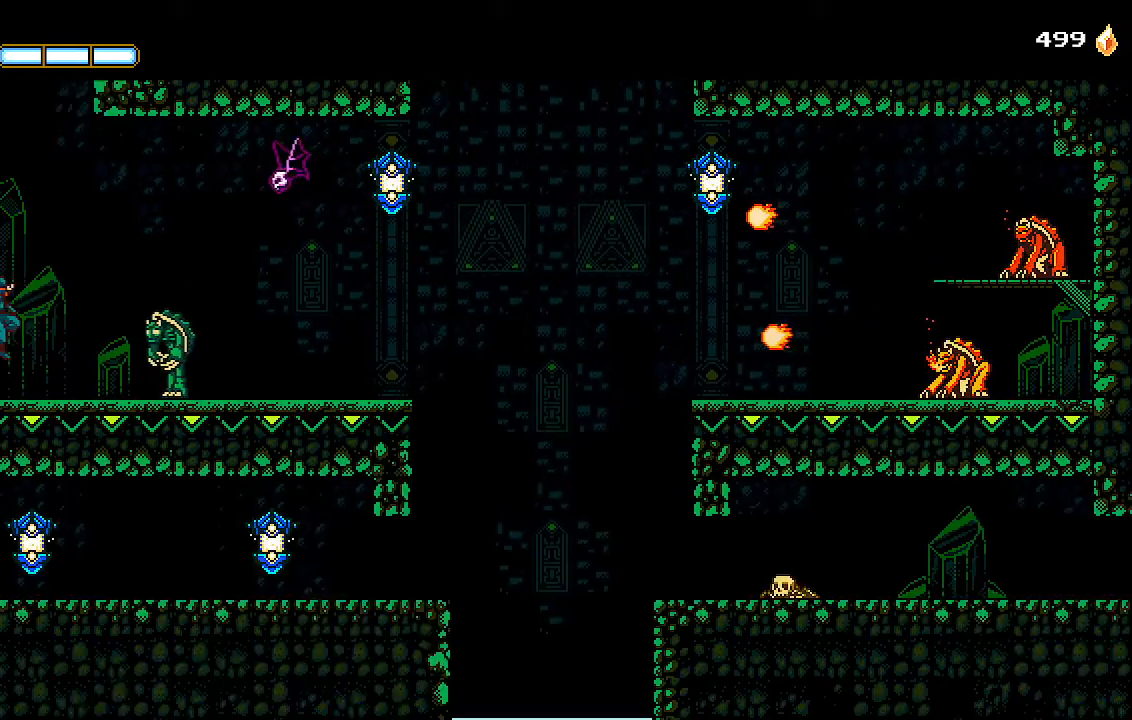
{"buttons": ["DPAD_RIGHT"], "left_stick": "center", "right_stick": "center"}
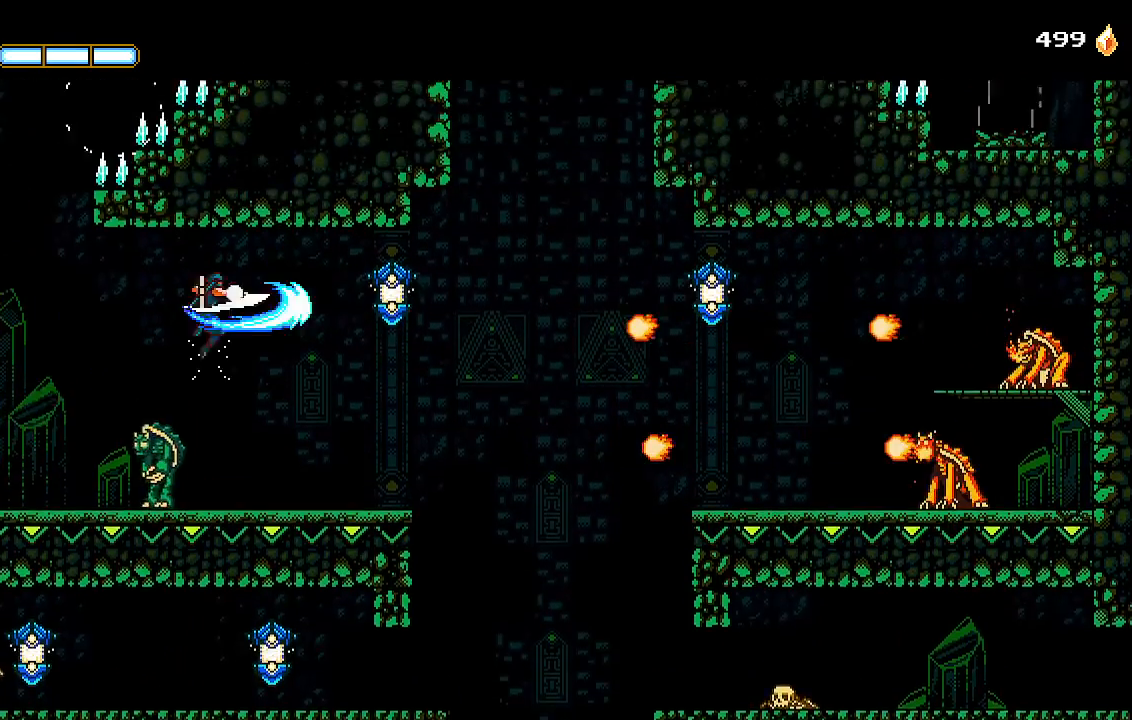
{"buttons": ["DPAD_RIGHT"], "left_stick": "center", "right_stick": "center", "events": []}
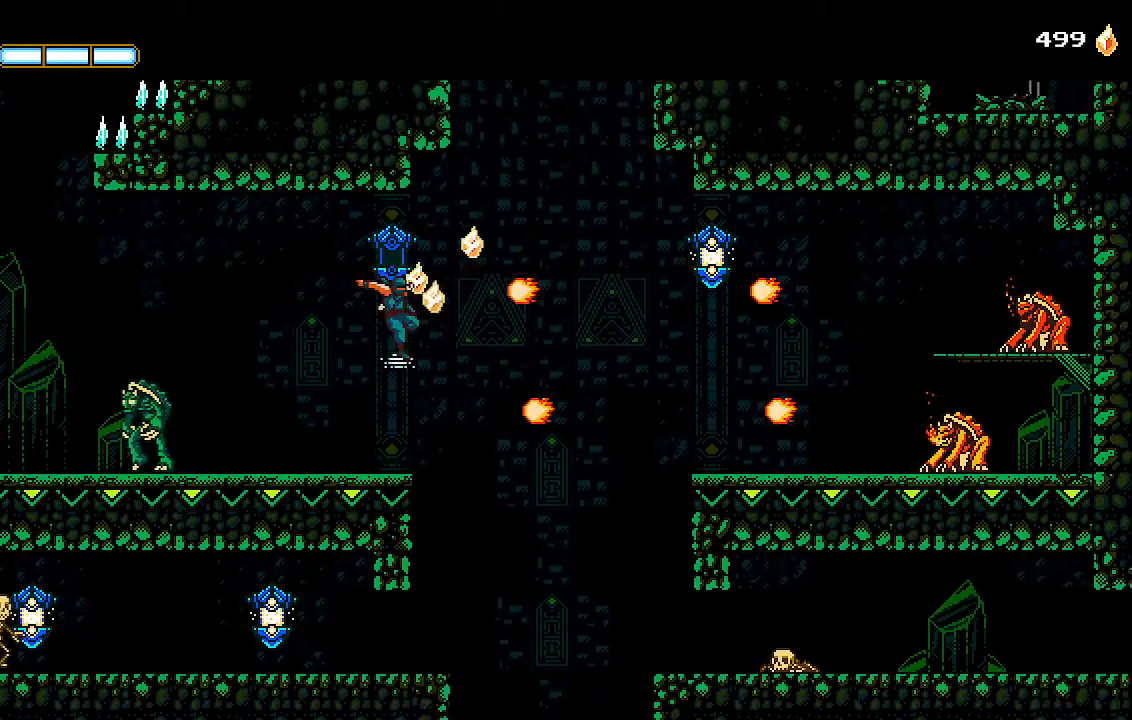
{"buttons": ["DPAD_RIGHT"], "left_stick": "center", "right_stick": "center", "events": [[433, "L1", "down"], [500, "L1", "up"]]}
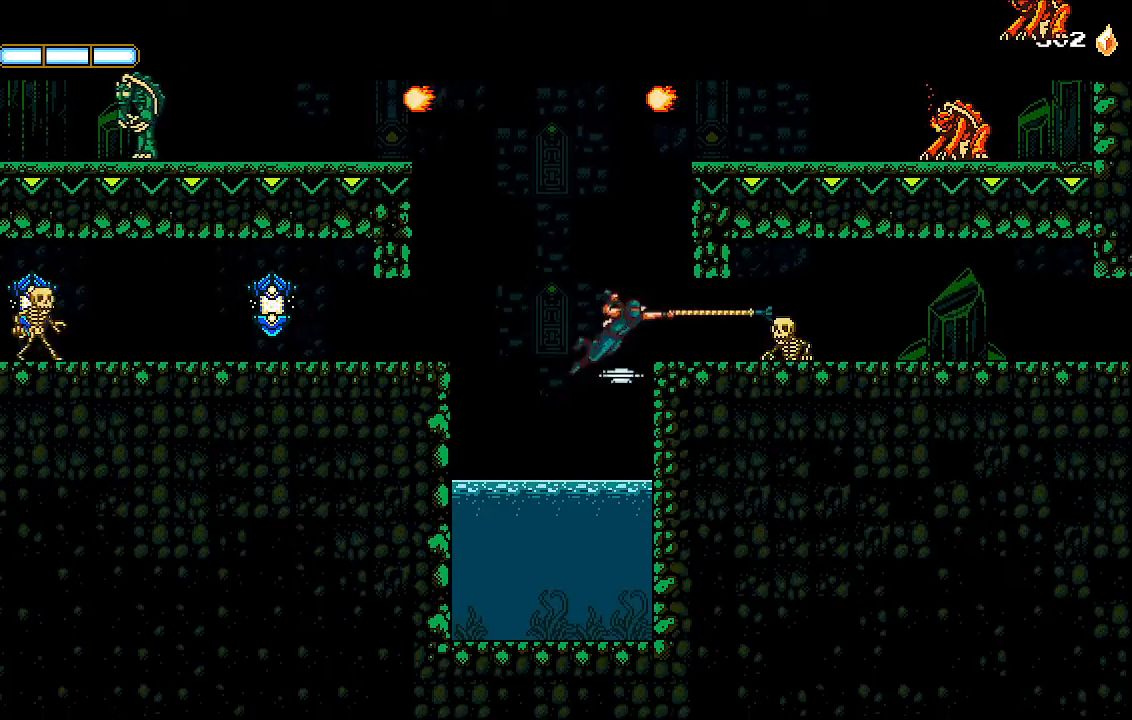
{"buttons": ["DPAD_RIGHT"], "left_stick": "center", "right_stick": "center", "events": []}
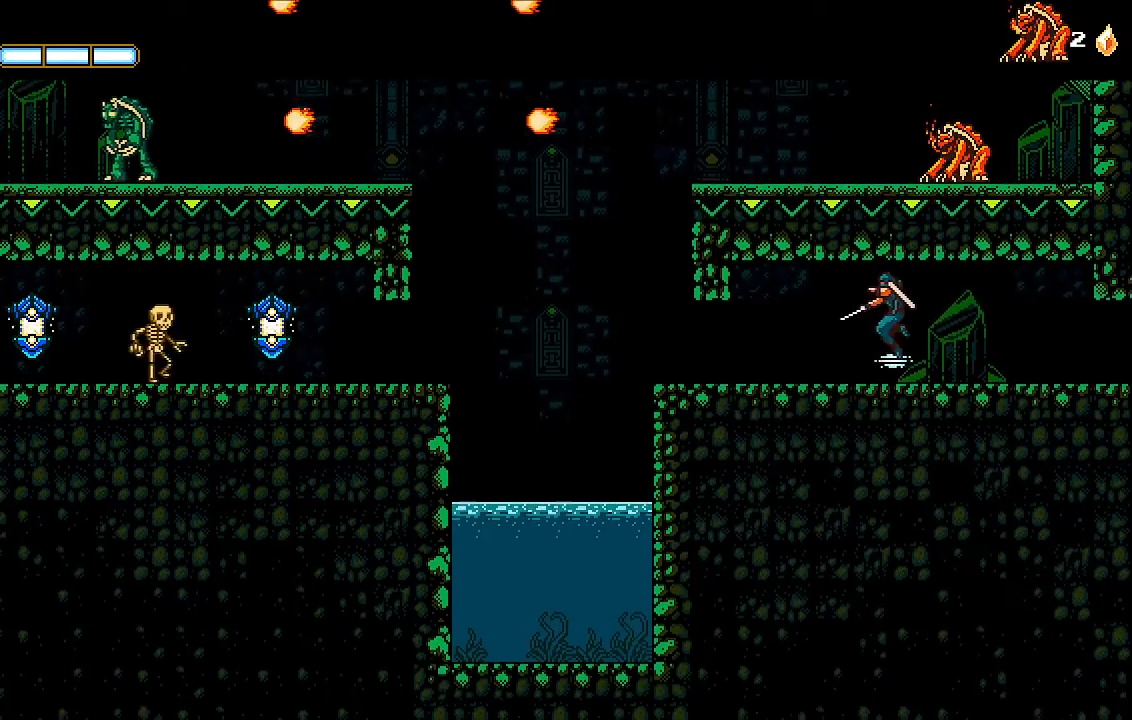
{"buttons": ["DPAD_RIGHT"], "left_stick": "center", "right_stick": "center", "events": [[133, "CROSS", "down"], [167, "L1", "down"], [200, "CROSS", "up"], [267, "L1", "up"]]}
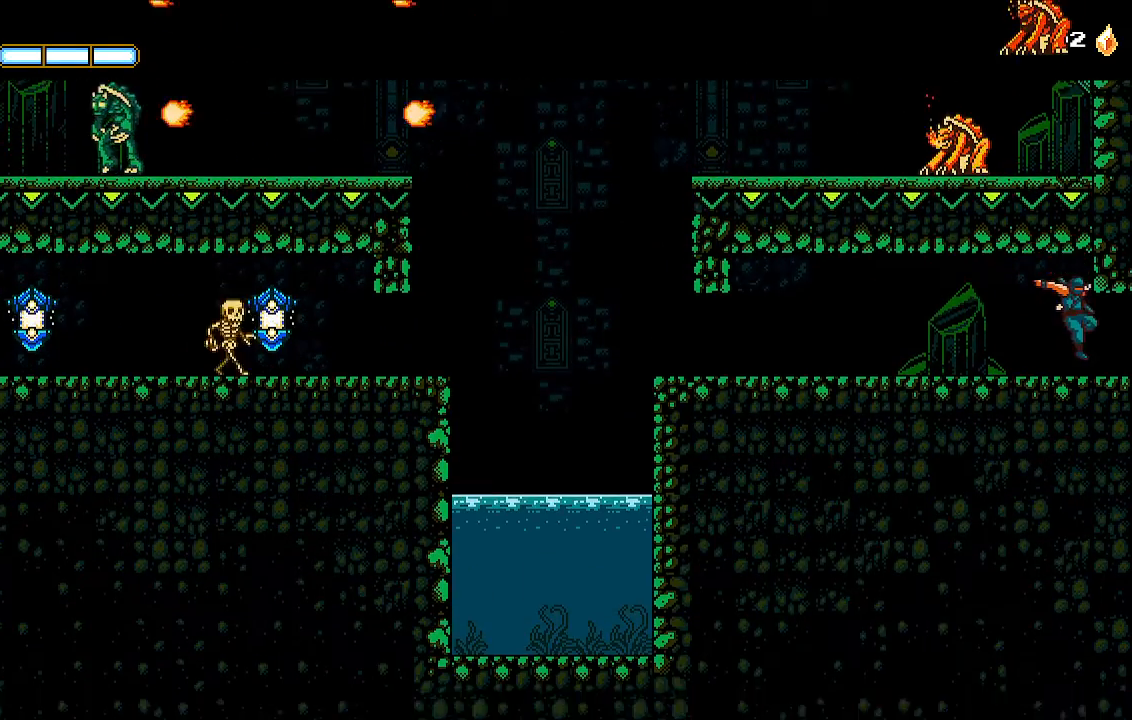
{"buttons": ["DPAD_RIGHT"], "left_stick": "center", "right_stick": "center", "events": []}
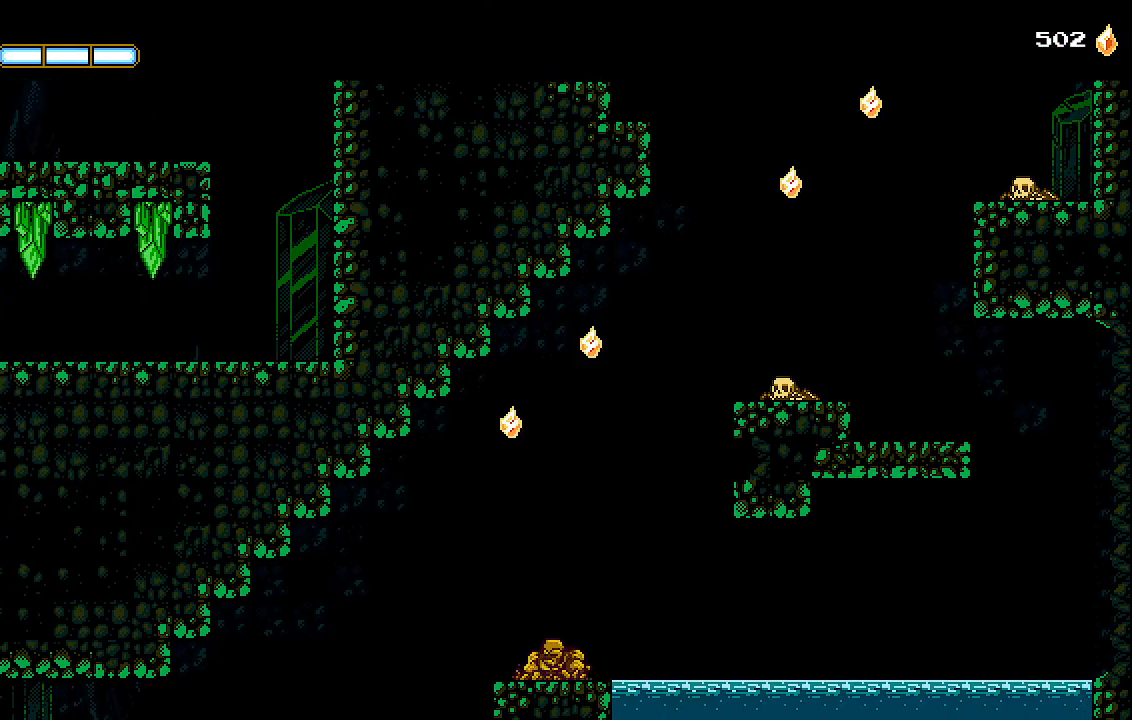
{"buttons": ["DPAD_RIGHT"], "left_stick": "center", "right_stick": "center", "events": []}
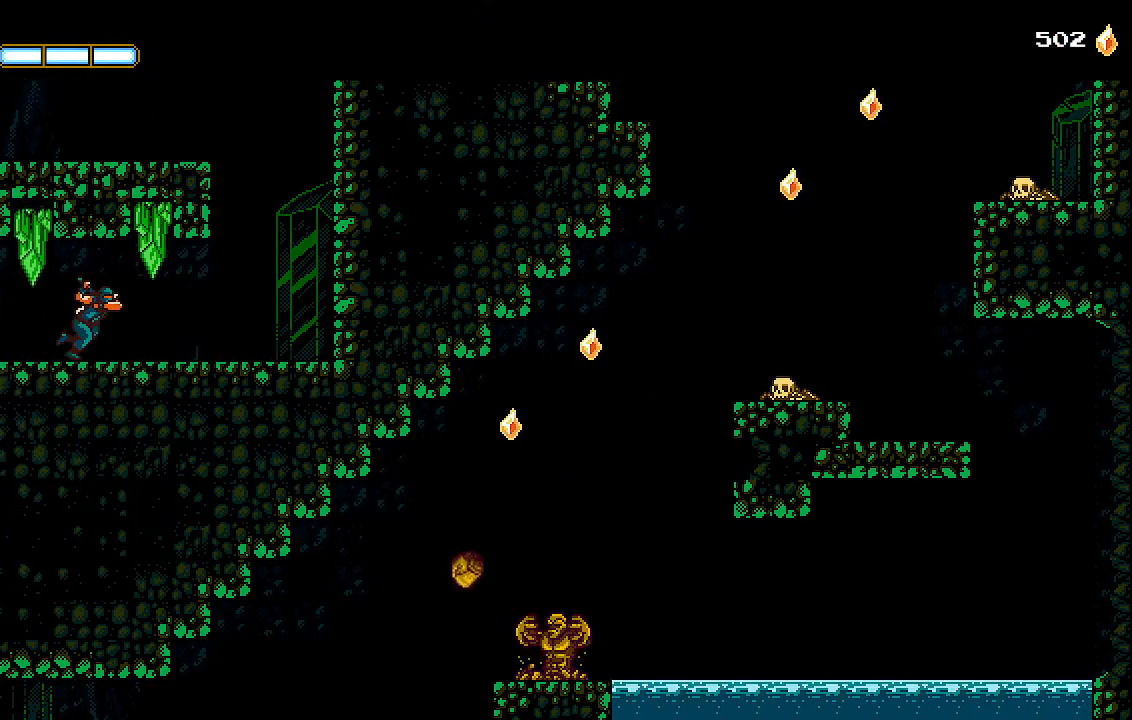
{"buttons": ["CROSS", "DPAD_LEFT"], "left_stick": "center", "right_stick": "center", "events": [[500, "CROSS", "down"], [500, "DPAD_LEFT", "down"], [500, "DPAD_RIGHT", "up"]]}
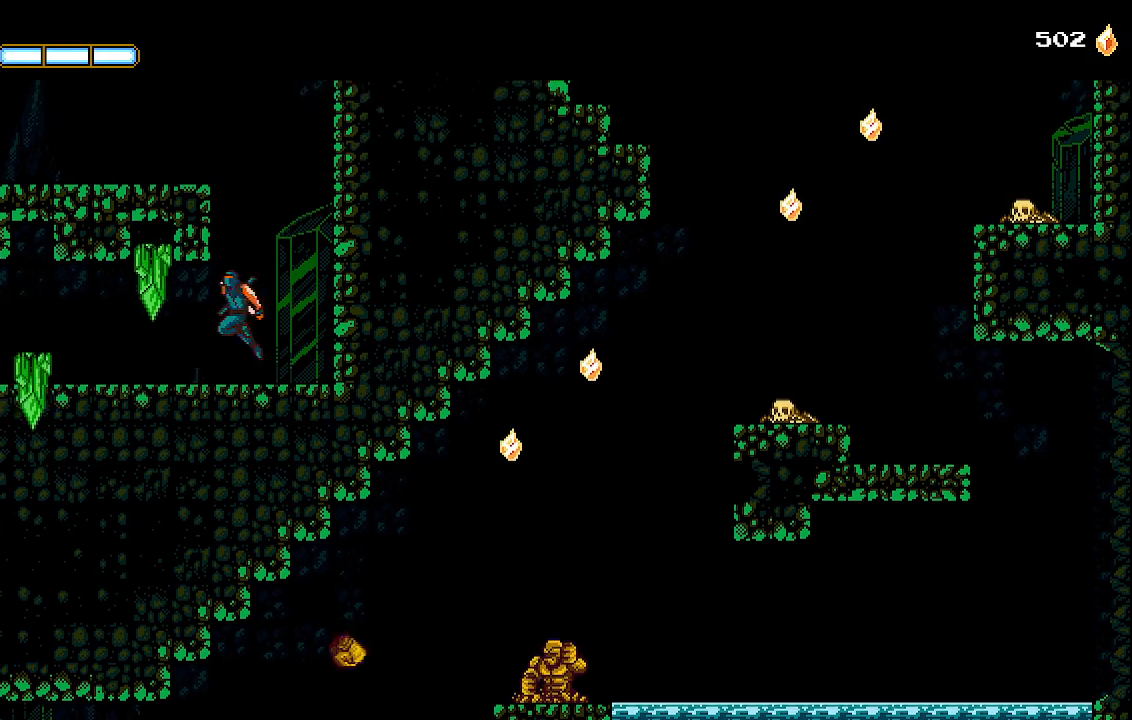
{"buttons": ["CROSS", "DPAD_RIGHT"], "left_stick": "center", "right_stick": "center", "events": [[33, "SQUARE", "down"], [100, "CROSS", "up"], [100, "DPAD_LEFT", "up"], [100, "DPAD_RIGHT", "down"], [133, "SQUARE", "up"], [233, "DPAD_RIGHT", "up"], [233, "DPAD_UP", "down"], [267, "CROSS", "down"], [267, "DPAD_LEFT", "down"], [267, "DPAD_UP", "up"], [433, "DPAD_LEFT", "up"], [467, "DPAD_RIGHT", "down"]]}
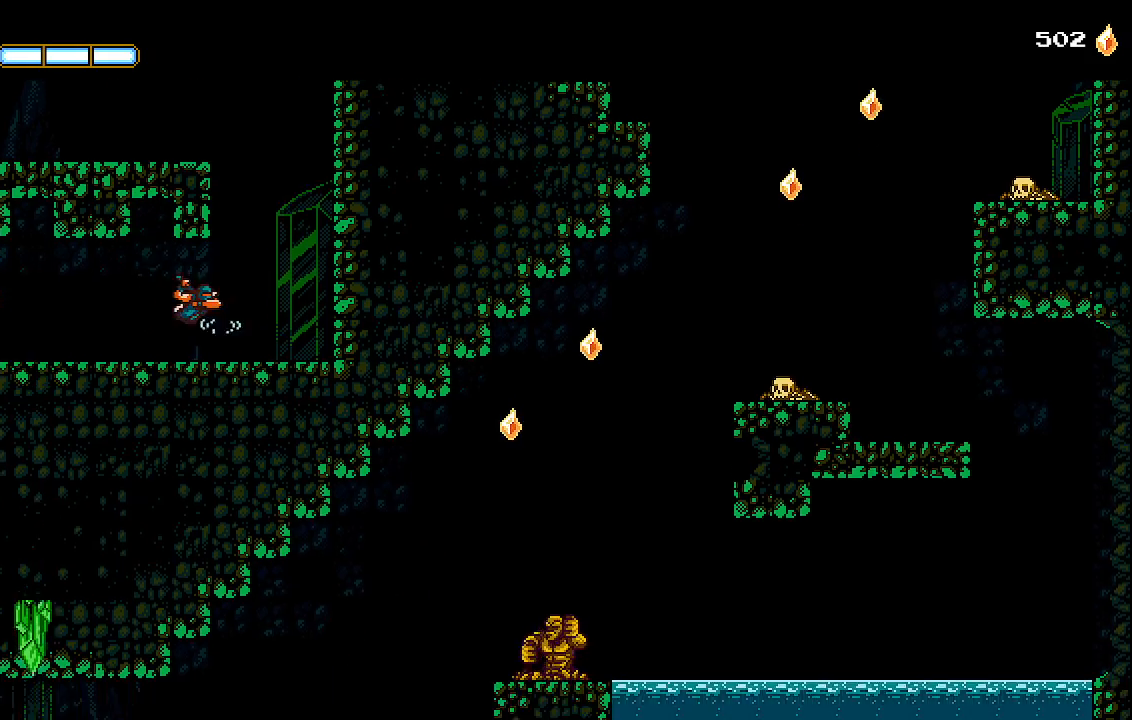
{"buttons": ["CROSS", "DPAD_LEFT"], "left_stick": "center", "right_stick": "center", "events": [[67, "CROSS", "up"], [267, "CROSS", "down"], [300, "DPAD_RIGHT", "up"], [333, "DPAD_LEFT", "down"]]}
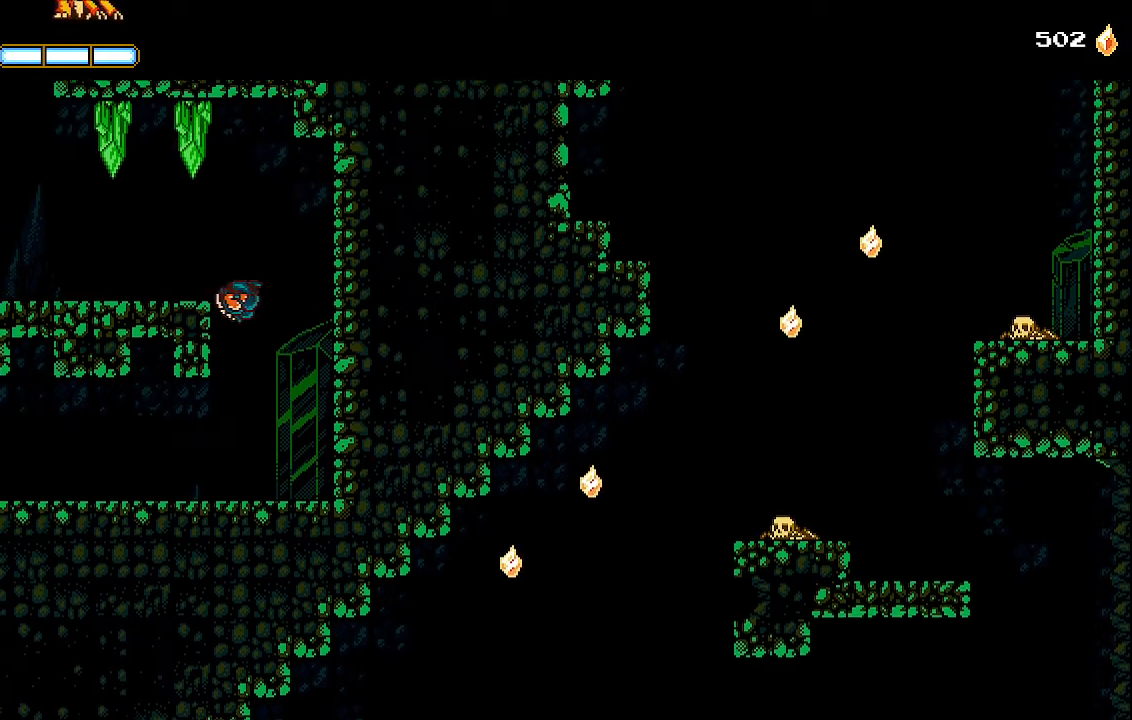
{"buttons": ["DPAD_LEFT"], "left_stick": "center", "right_stick": "center", "events": [[233, "CROSS", "up"]]}
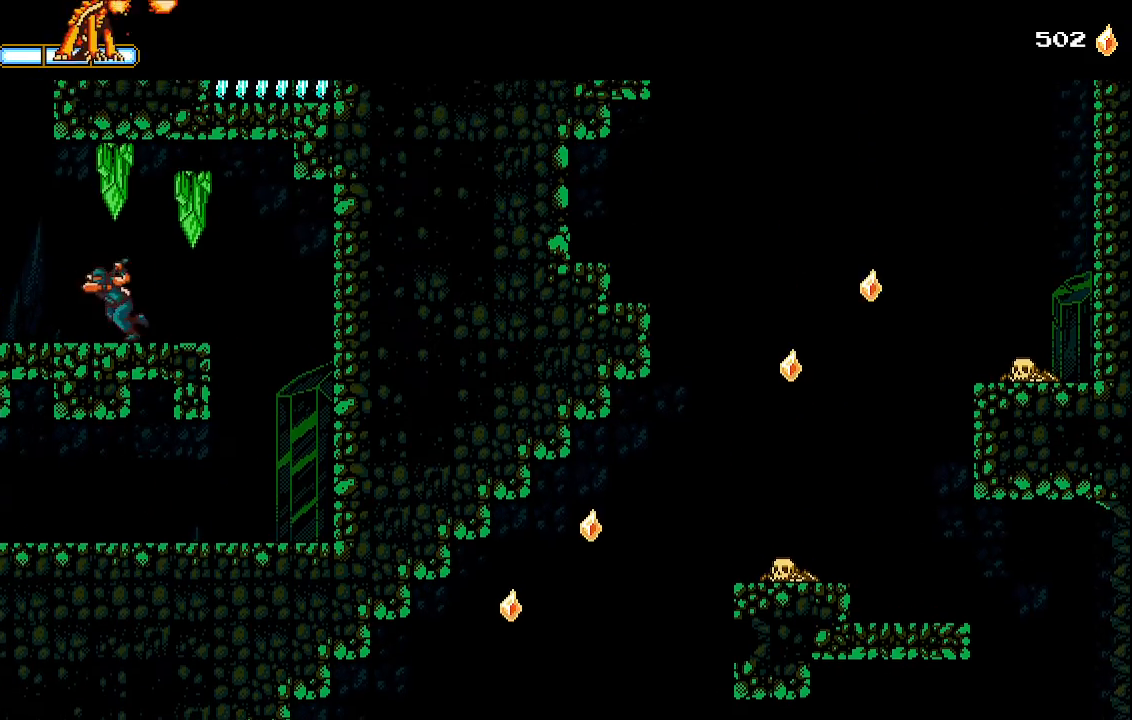
{"buttons": ["CROSS", "DPAD_LEFT"], "left_stick": "center", "right_stick": "center", "events": [[200, "CROSS", "down"], [267, "DPAD_LEFT", "up"], [267, "DPAD_RIGHT", "down"], [300, "SQUARE", "down"], [333, "DPAD_LEFT", "down"], [333, "DPAD_RIGHT", "up"], [367, "CROSS", "up"], [400, "SQUARE", "up"], [500, "CROSS", "down"]]}
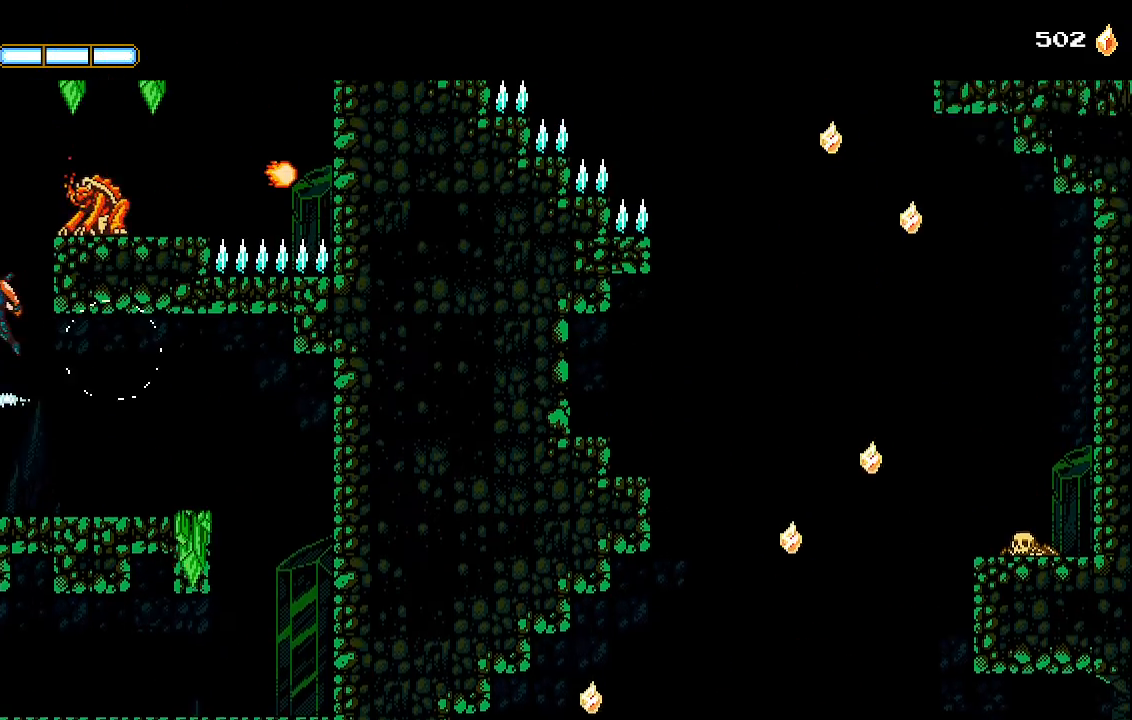
{"buttons": ["DPAD_RIGHT"], "left_stick": "center", "right_stick": "center", "events": [[33, "DPAD_LEFT", "up"], [67, "DPAD_RIGHT", "down"], [167, "SQUARE", "down"], [333, "CROSS", "up"], [333, "SQUARE", "up"]]}
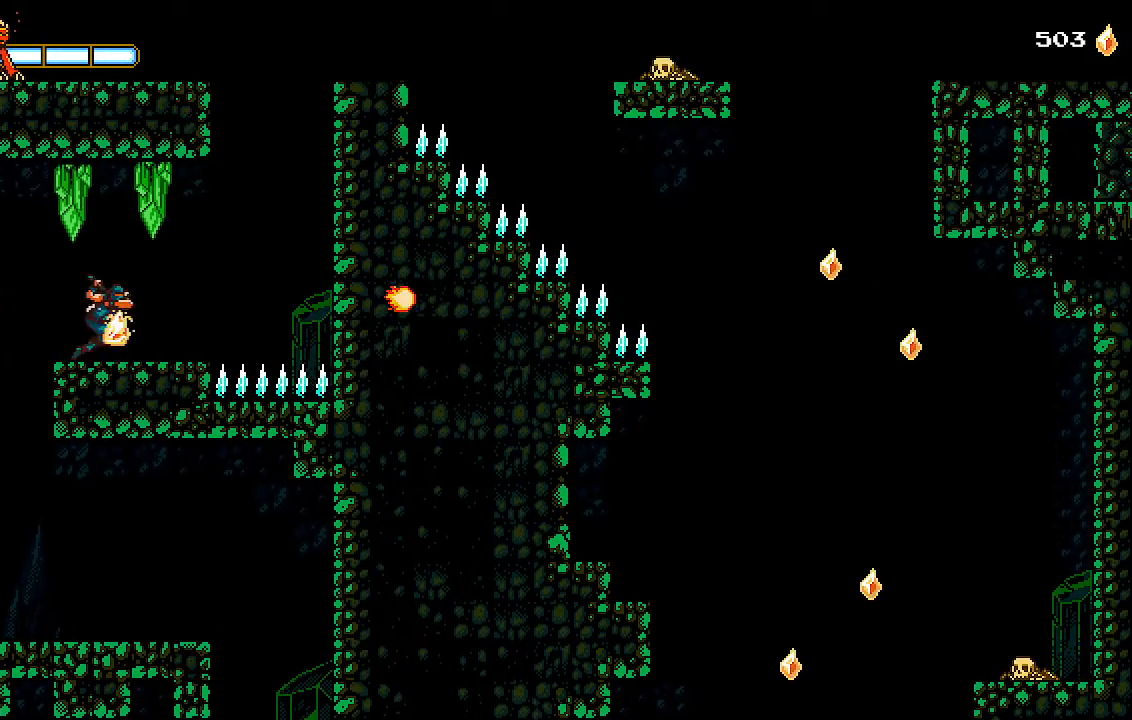
{"buttons": ["CROSS", "SQUARE", "DPAD_LEFT"], "left_stick": "center", "right_stick": "center", "events": [[367, "CROSS", "down"], [433, "DPAD_LEFT", "down"], [433, "DPAD_RIGHT", "up"], [467, "SQUARE", "down"]]}
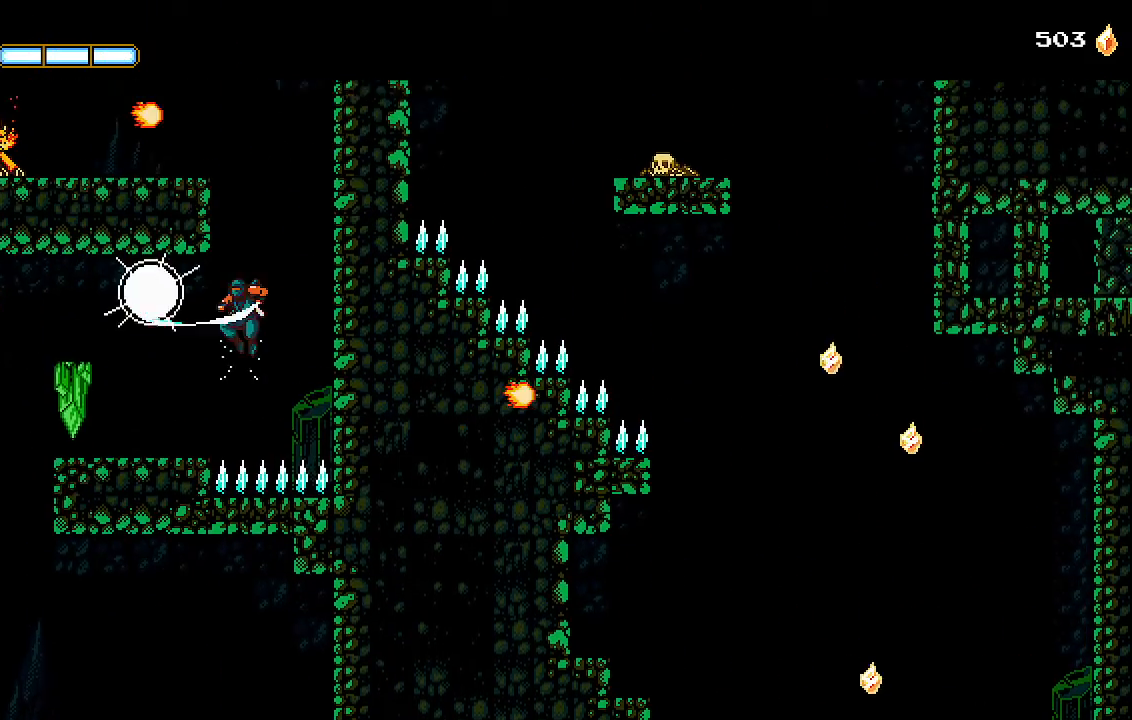
{"buttons": ["CROSS", "SQUARE", "DPAD_LEFT"], "left_stick": "center", "right_stick": "center", "events": [[33, "DPAD_LEFT", "up"], [67, "CROSS", "up"], [67, "DPAD_RIGHT", "down"], [67, "SQUARE", "up"], [200, "CROSS", "down"], [233, "DPAD_LEFT", "down"], [233, "DPAD_RIGHT", "up"], [467, "SQUARE", "down"]]}
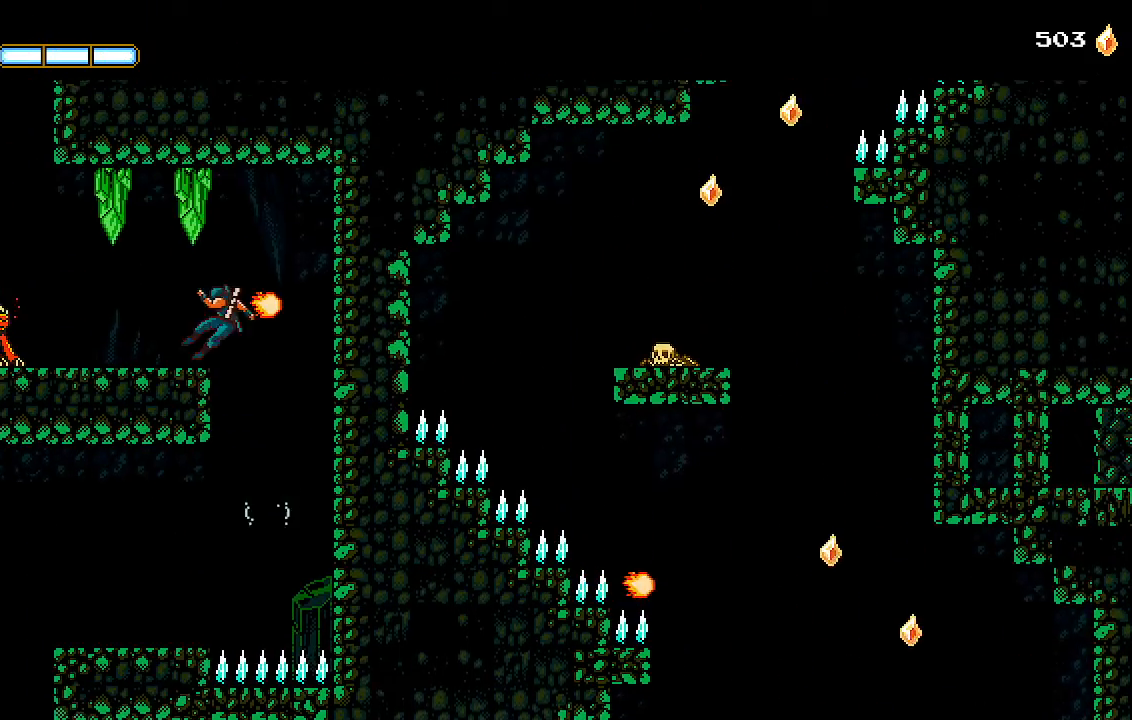
{"buttons": ["SQUARE", "DPAD_LEFT"], "left_stick": "center", "right_stick": "center", "events": [[67, "CROSS", "up"], [67, "SQUARE", "up"], [100, "SELECT", "down"], [233, "SELECT", "up"], [433, "SQUARE", "down"]]}
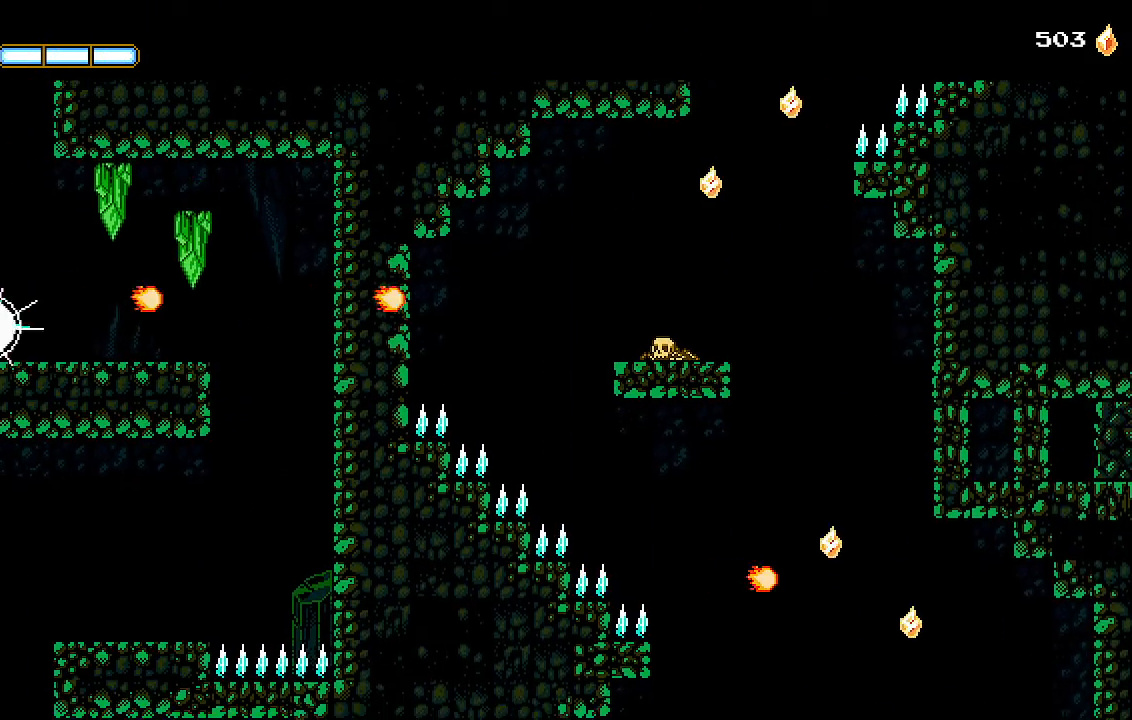
{"buttons": ["CROSS", "DPAD_RIGHT"], "left_stick": "center", "right_stick": "center", "events": [[67, "CROSS", "down"], [267, "DPAD_LEFT", "up"], [400, "CROSS", "up"], [400, "DPAD_RIGHT", "down"], [400, "SQUARE", "up"], [467, "CROSS", "down"]]}